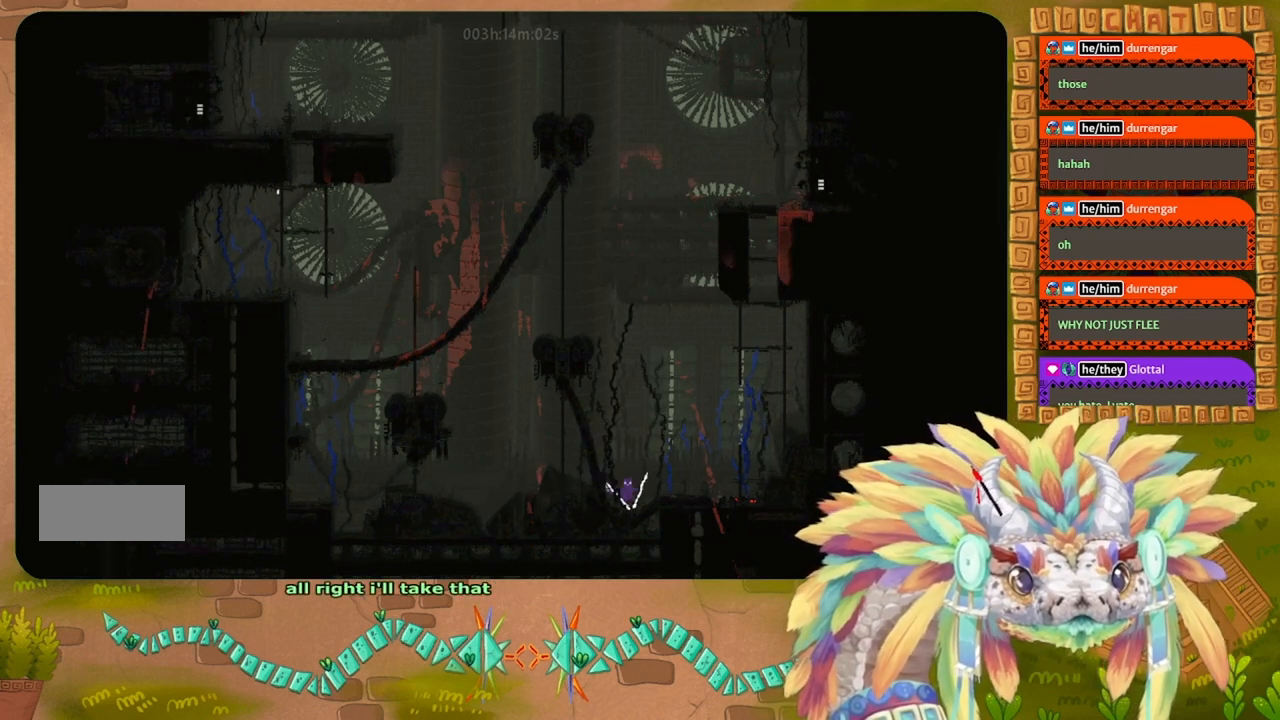
Gameplay with keyboard and mouse; each line is a JSON object with the keys held at the frame after it. "events" lists presses ("down") and releases ("up") of "down", "g", "j", "left", "r", "right", "t" and "up" between this image and that frame as [ms after this image, input, new state], when the widget could be followed in between. No other keys are recorded. Mouse buttons are not recorded. Not read: mouse_move.
{"keys": ["j", "right"], "events": [[367, "j", "up"], [467, "j", "down"]]}
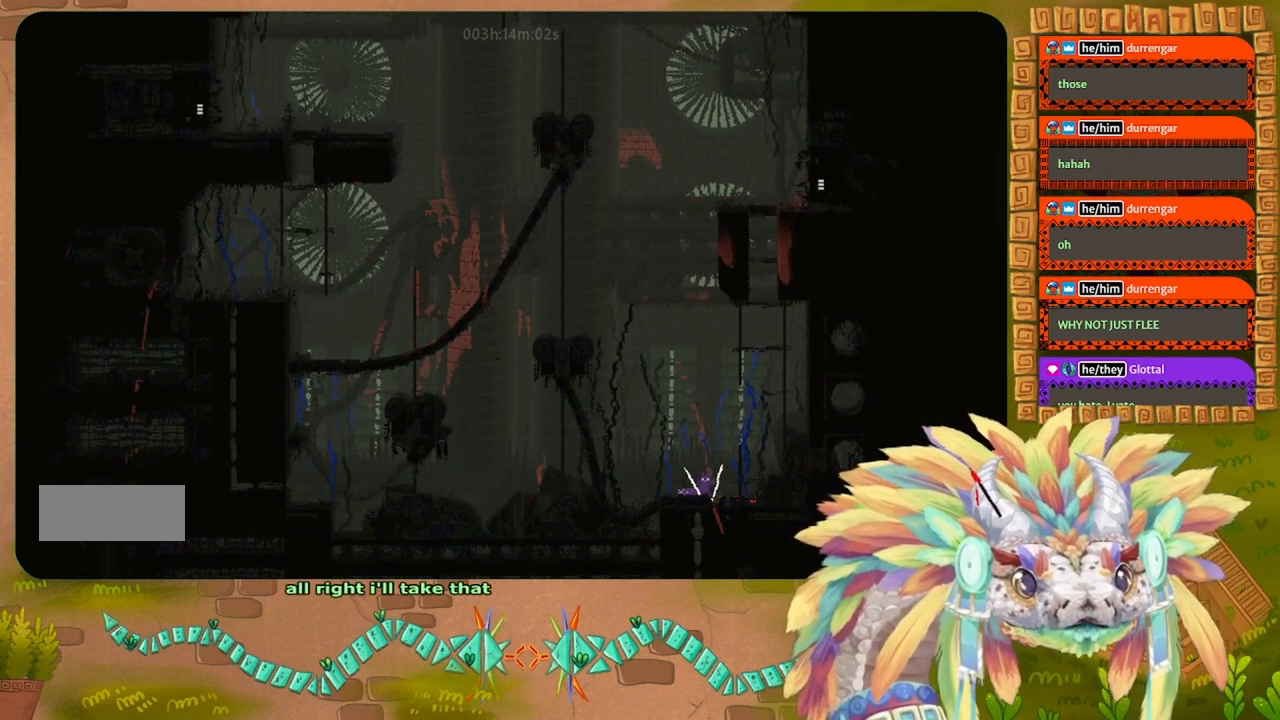
{"keys": ["up"], "events": [[367, "j", "up"], [400, "up", "down"], [467, "right", "up"]]}
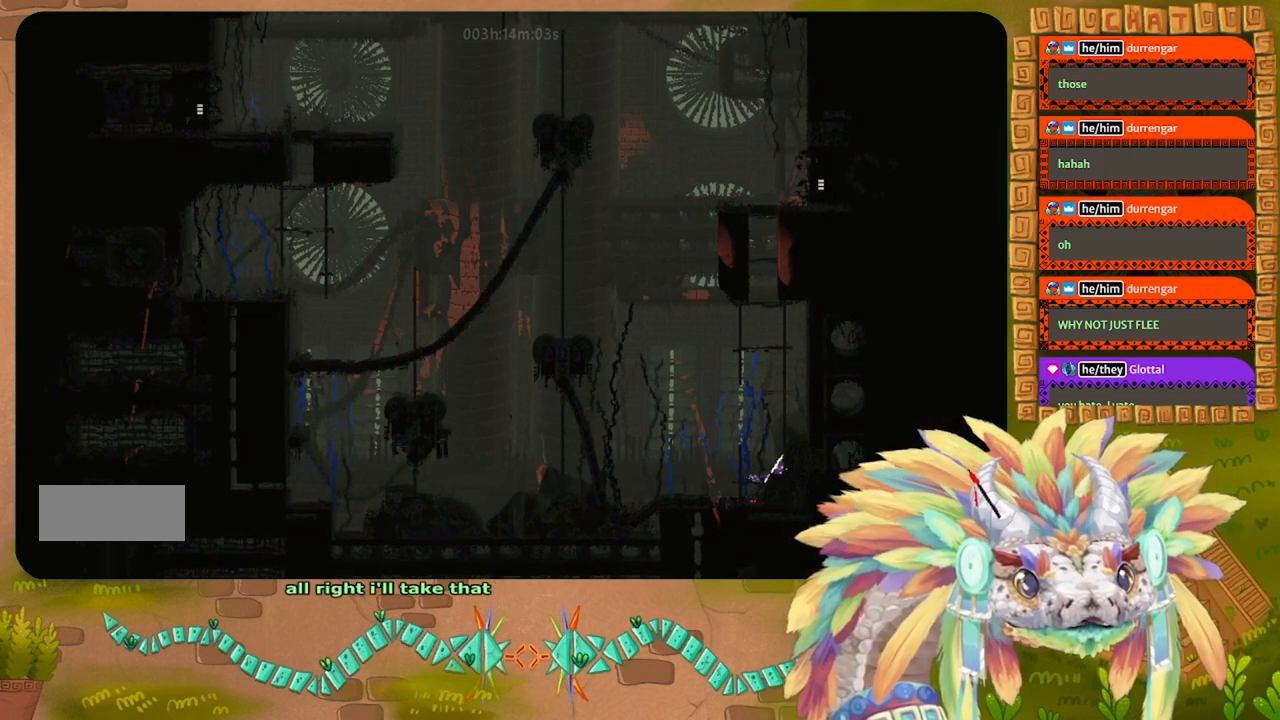
{"keys": ["up"], "events": []}
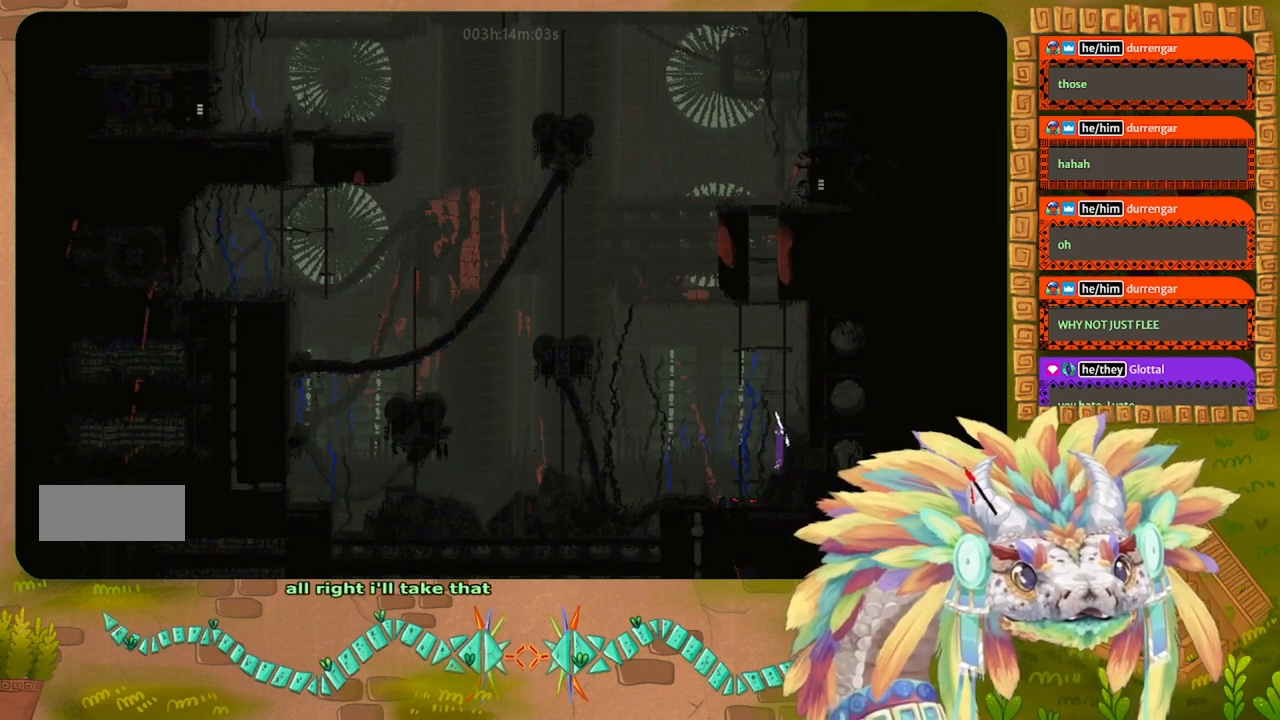
{"keys": ["up"], "events": []}
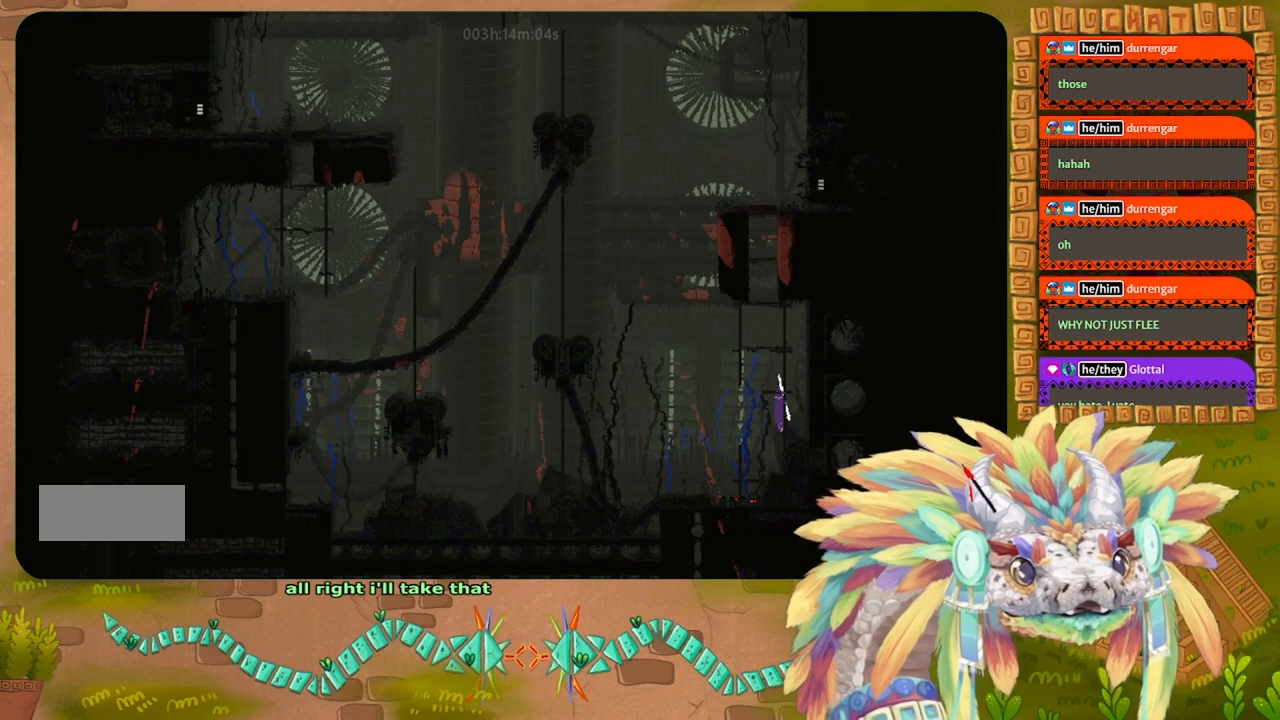
{"keys": ["up"], "events": []}
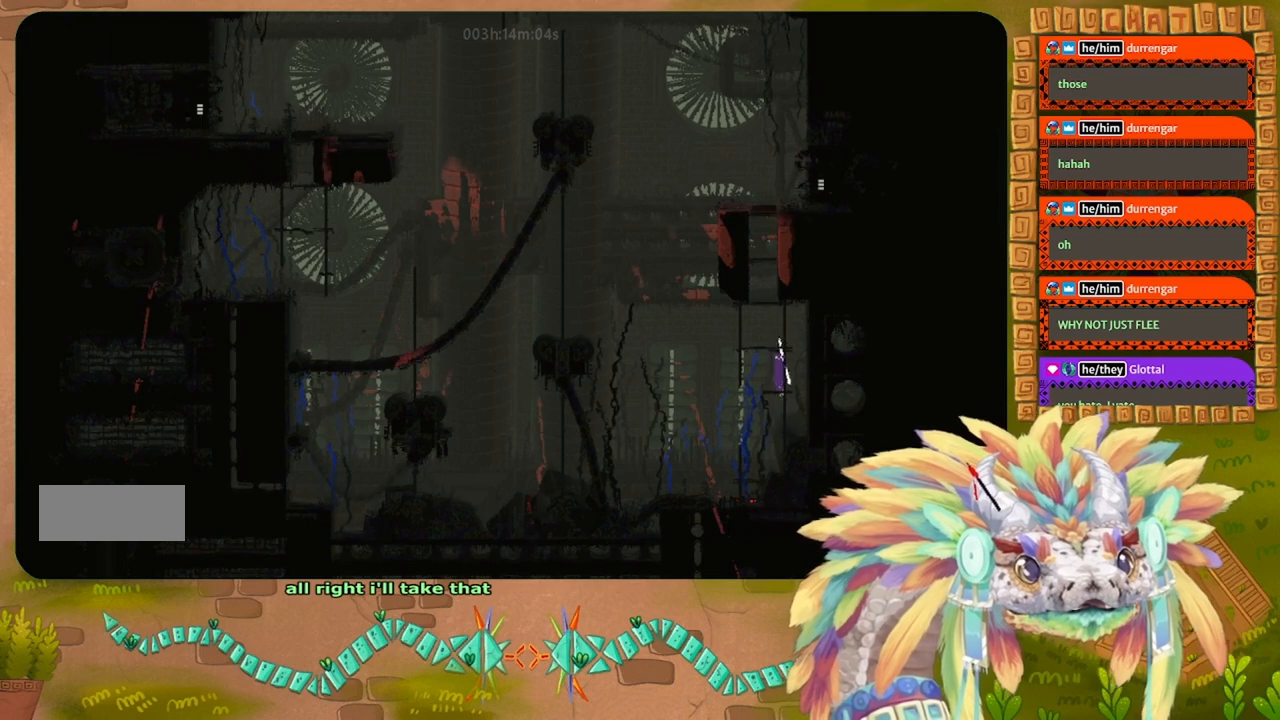
{"keys": ["up"], "events": []}
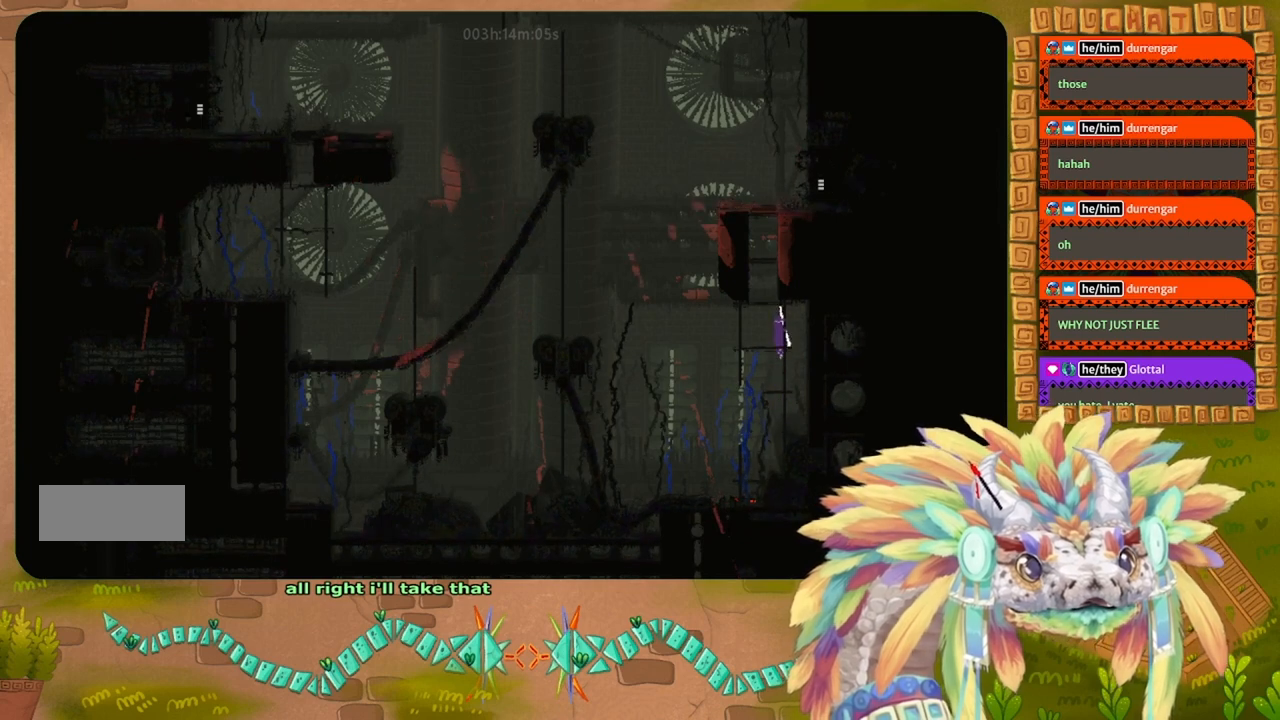
{"keys": ["left"], "events": [[367, "left", "down"], [433, "up", "up"]]}
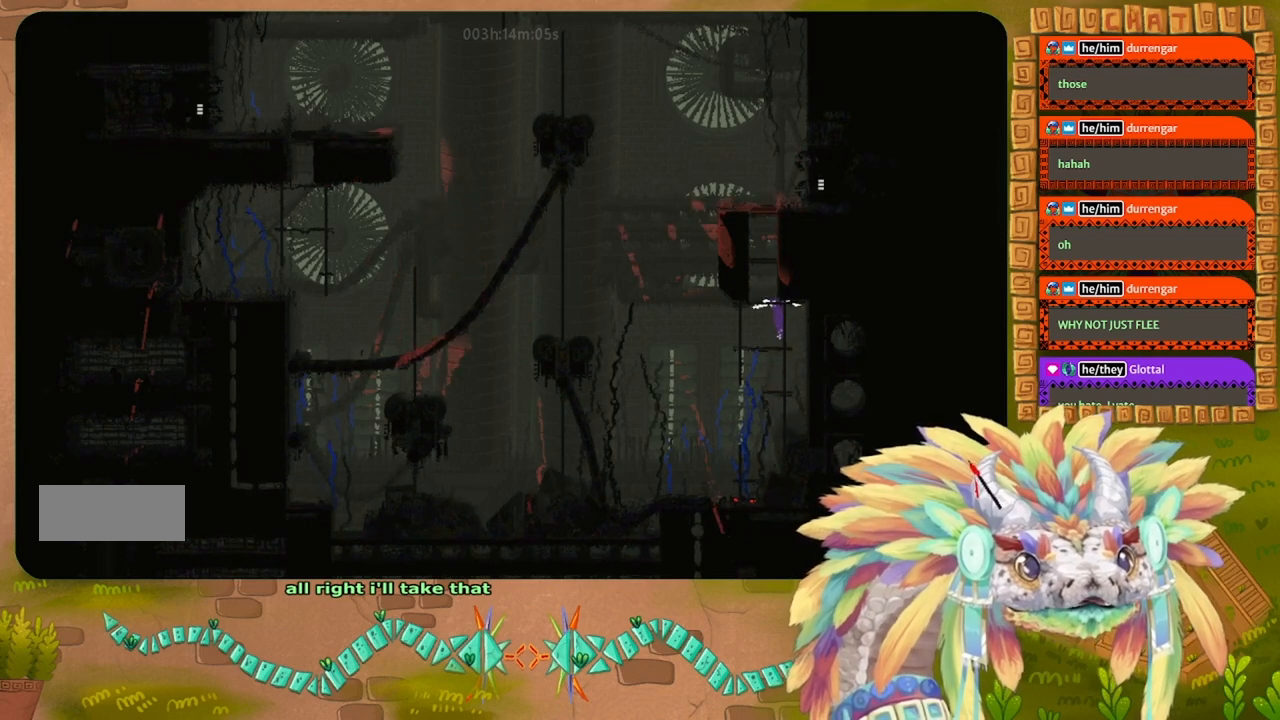
{"keys": ["up"], "events": [[100, "up", "down"], [133, "left", "up"], [333, "up", "up"], [433, "up", "down"]]}
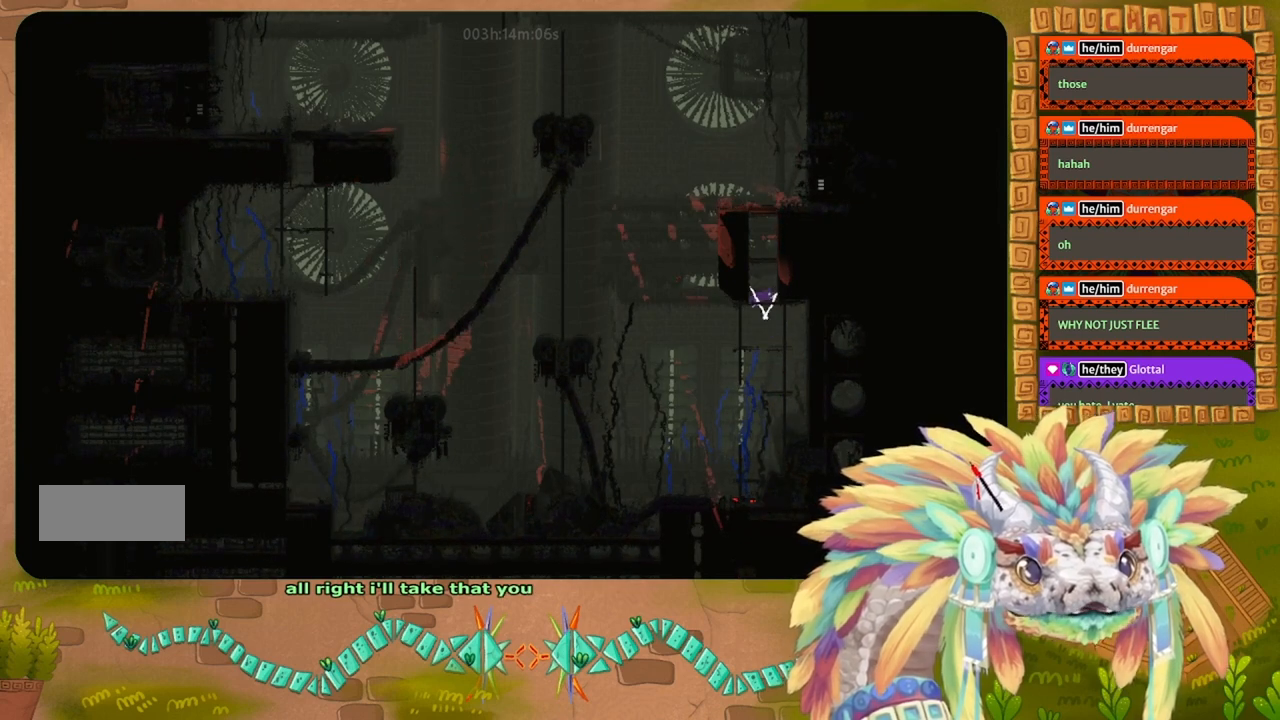
{"keys": ["j", "right"], "events": [[267, "up", "up"], [333, "j", "down"], [333, "right", "down"]]}
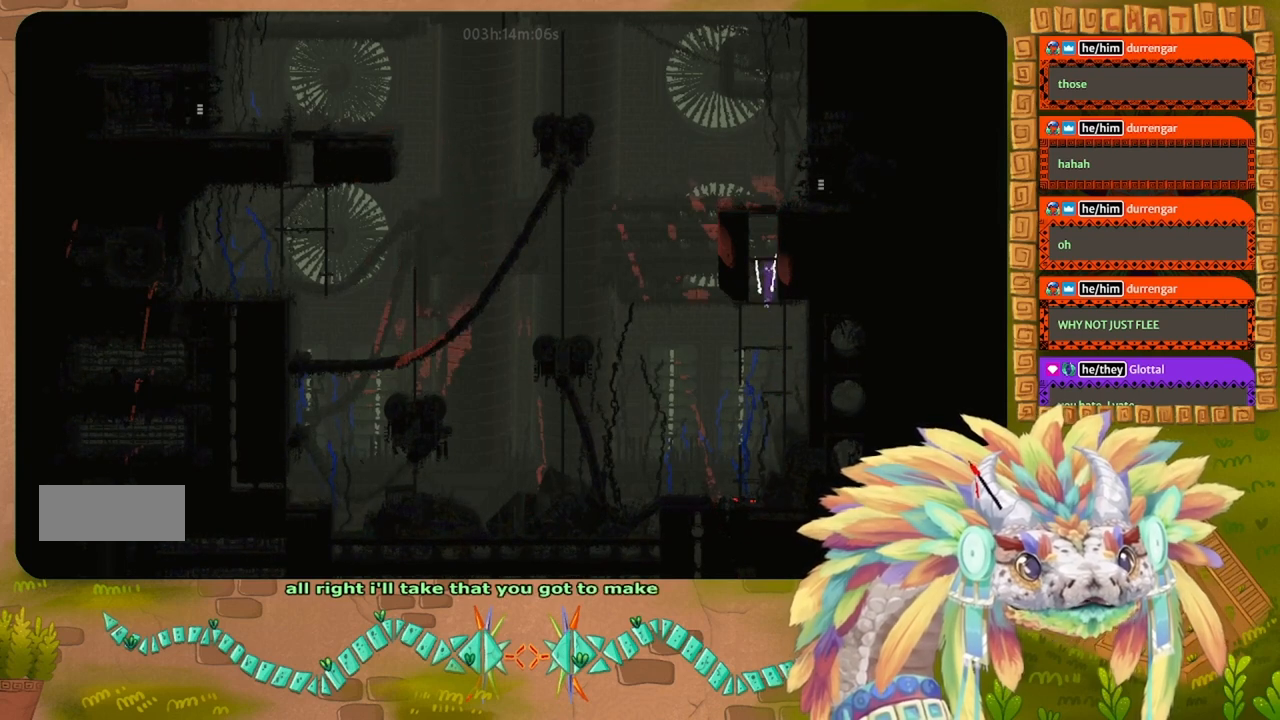
{"keys": ["j", "right"], "events": [[33, "j", "up"], [100, "j", "down"], [100, "left", "down"], [100, "right", "up"], [333, "j", "up"], [367, "left", "up"], [400, "j", "down"], [400, "right", "down"]]}
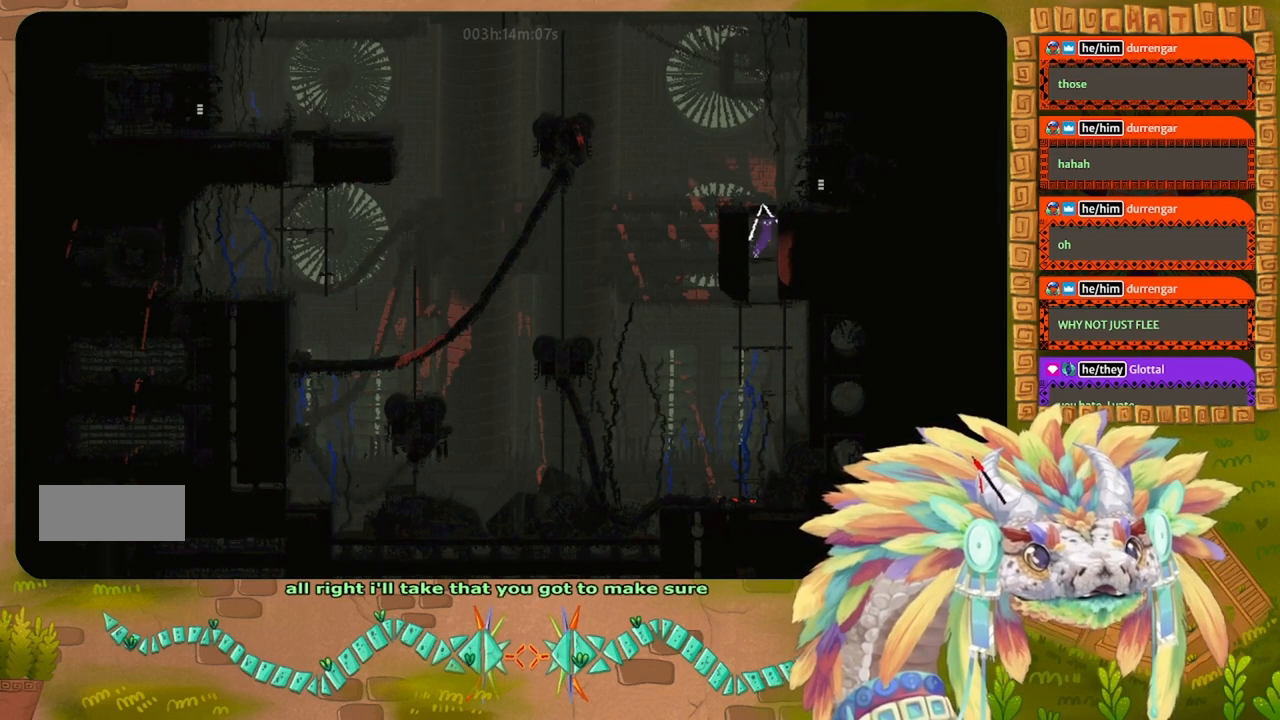
{"keys": [], "events": [[67, "j", "up"], [133, "j", "down"], [267, "up", "down"], [400, "j", "up"], [400, "right", "up"], [467, "up", "up"]]}
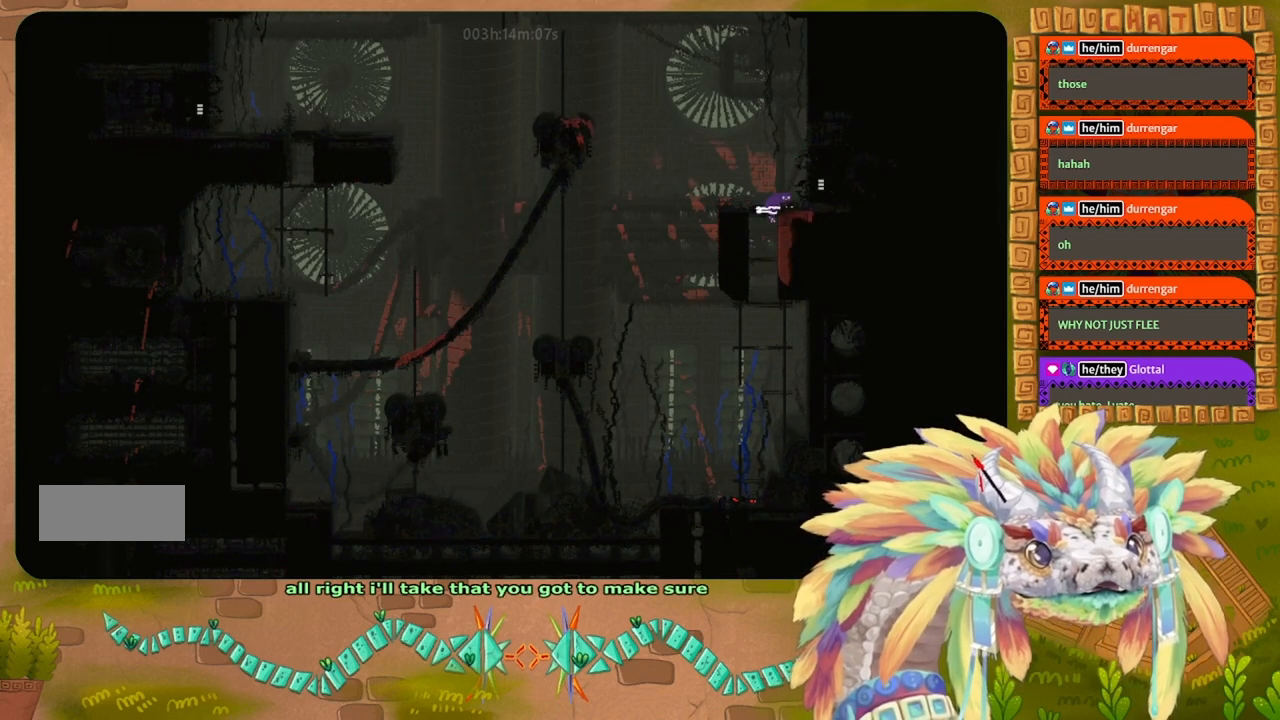
{"keys": ["right"], "events": [[33, "right", "down"], [100, "up", "down"], [167, "j", "down"], [200, "up", "up"], [400, "j", "up"]]}
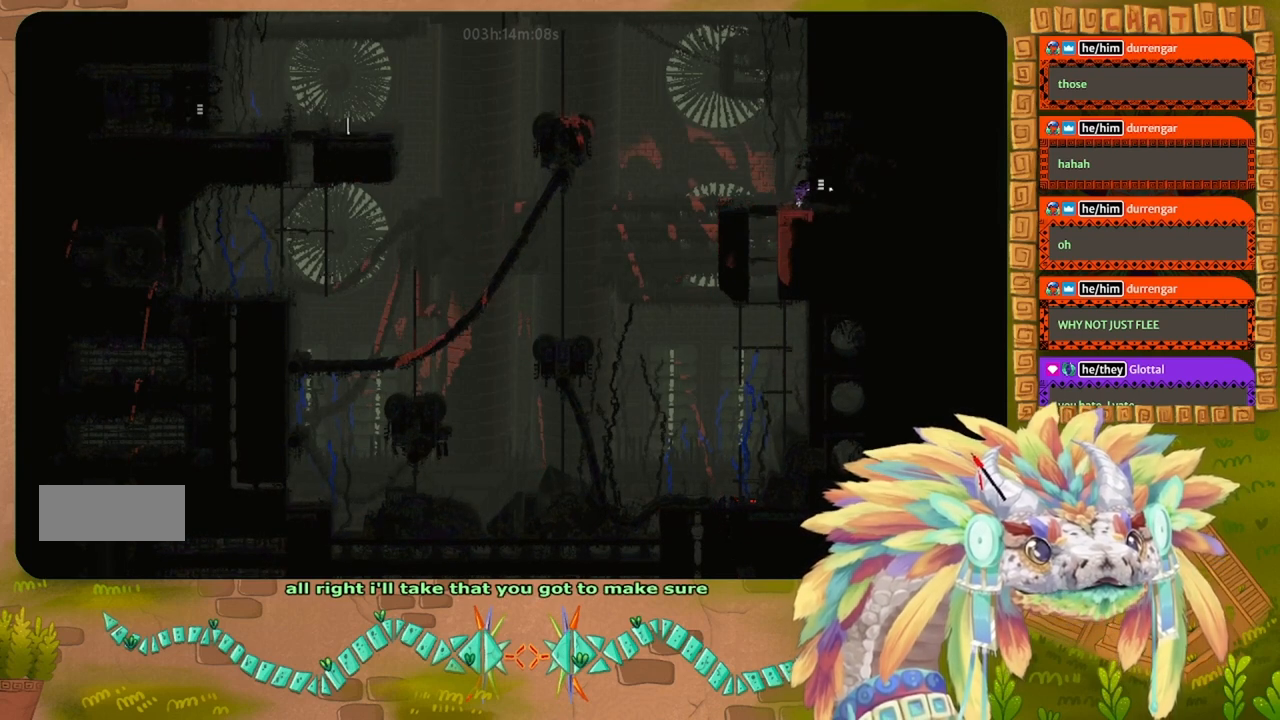
{"keys": ["right"], "events": []}
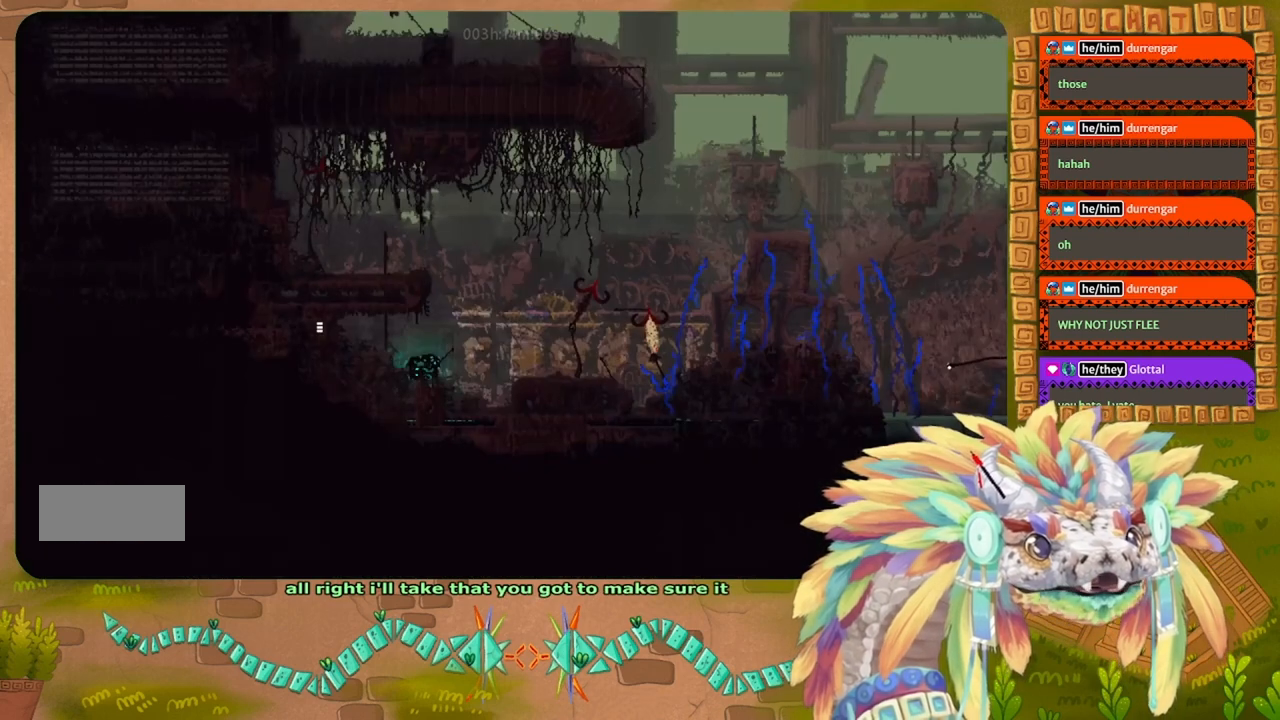
{"keys": ["right"], "events": []}
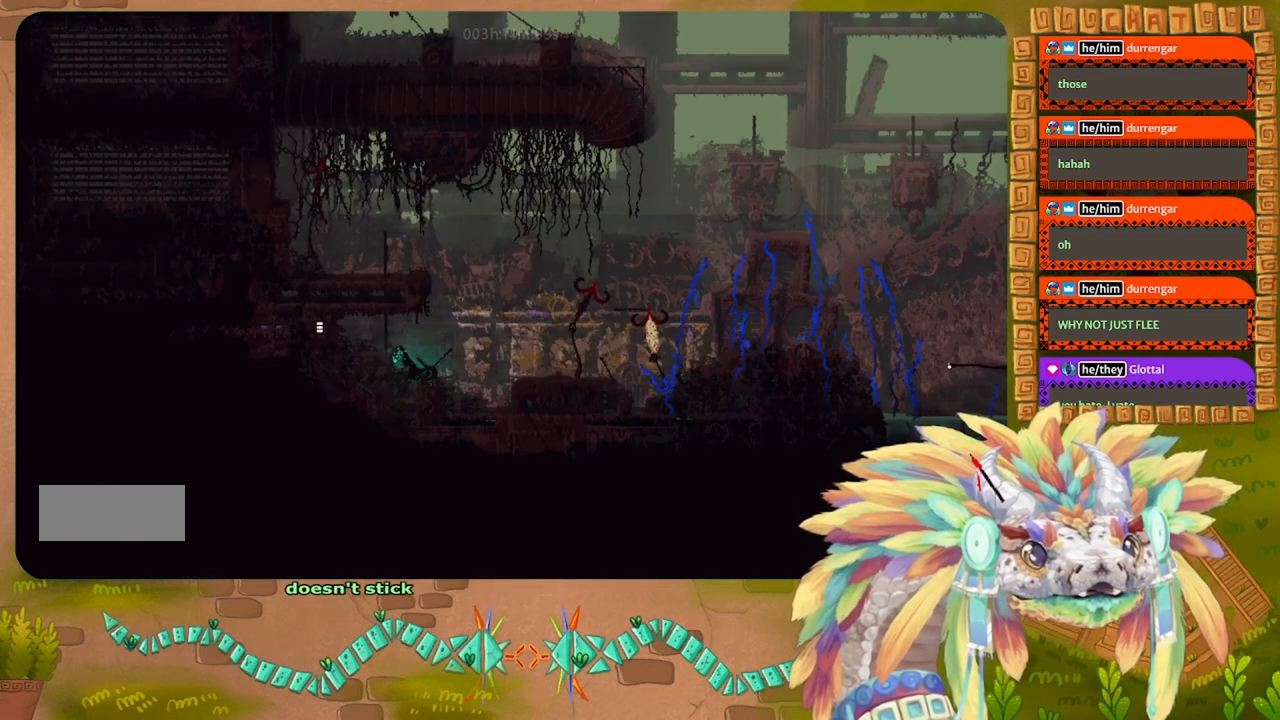
{"keys": [], "events": [[133, "right", "up"]]}
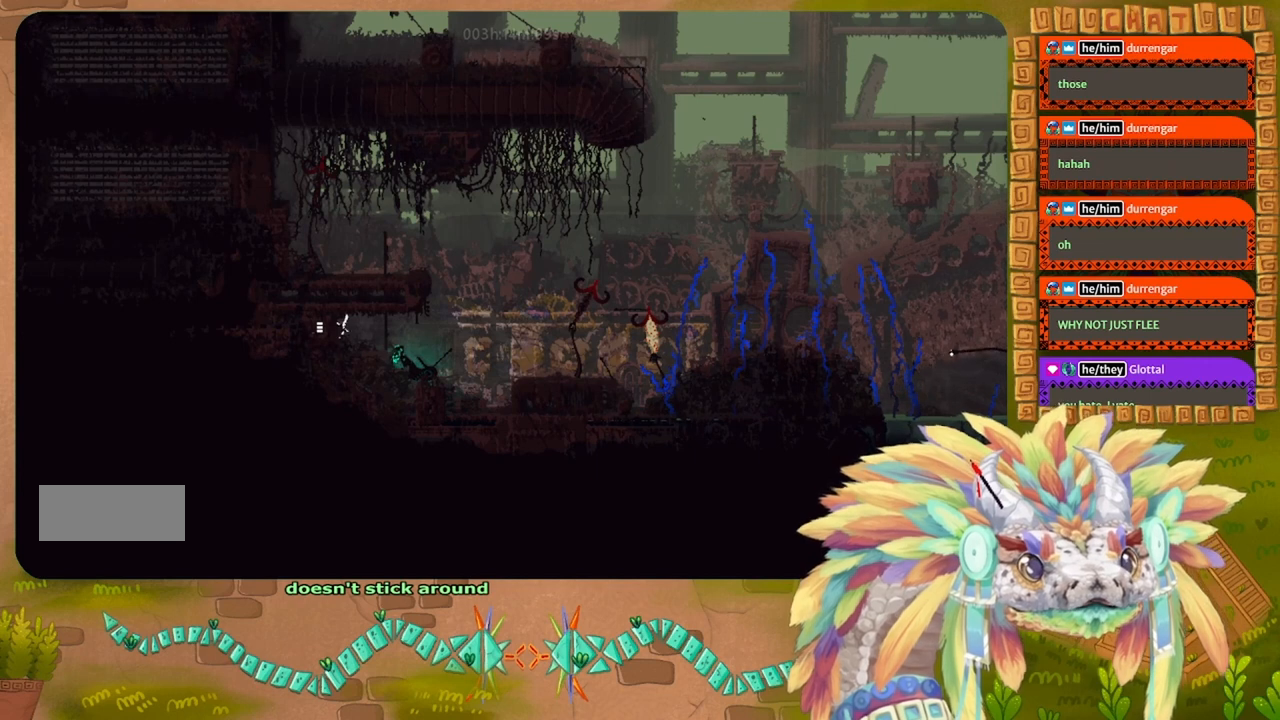
{"keys": ["right"], "events": [[367, "right", "down"]]}
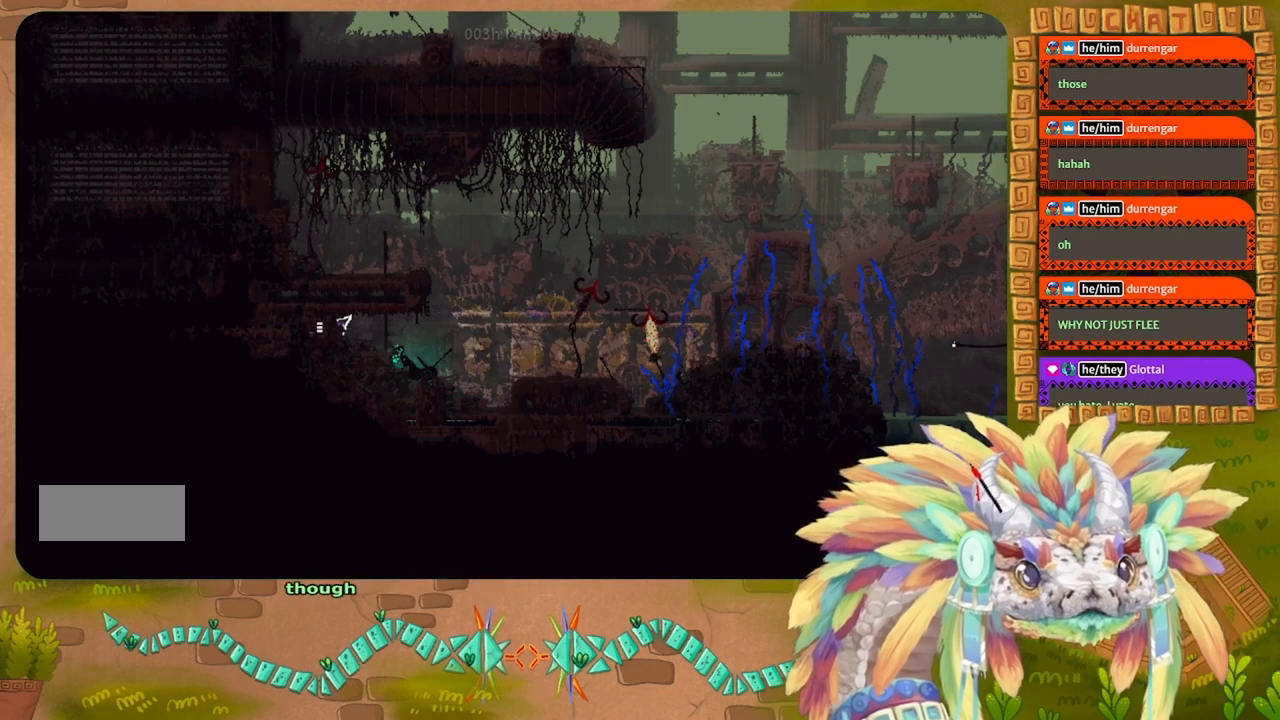
{"keys": ["right"], "events": []}
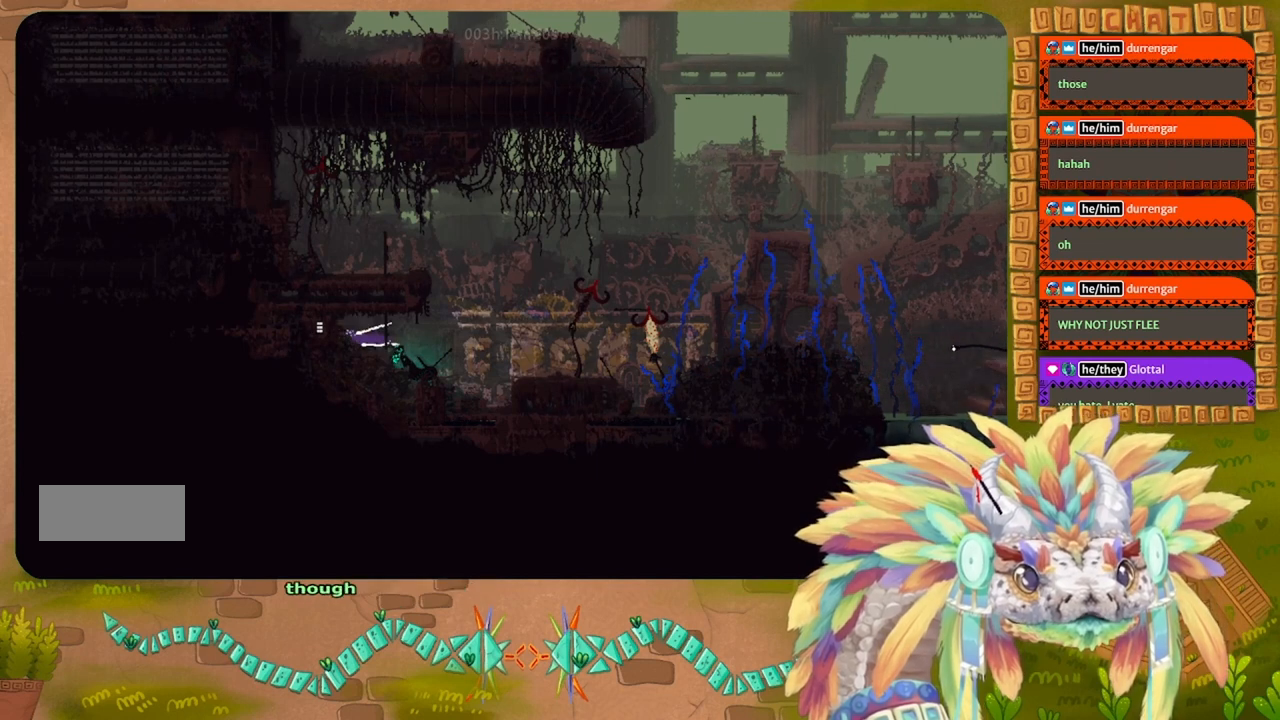
{"keys": ["up"], "events": [[33, "down", "down"], [300, "down", "up"], [467, "up", "down"], [500, "right", "up"]]}
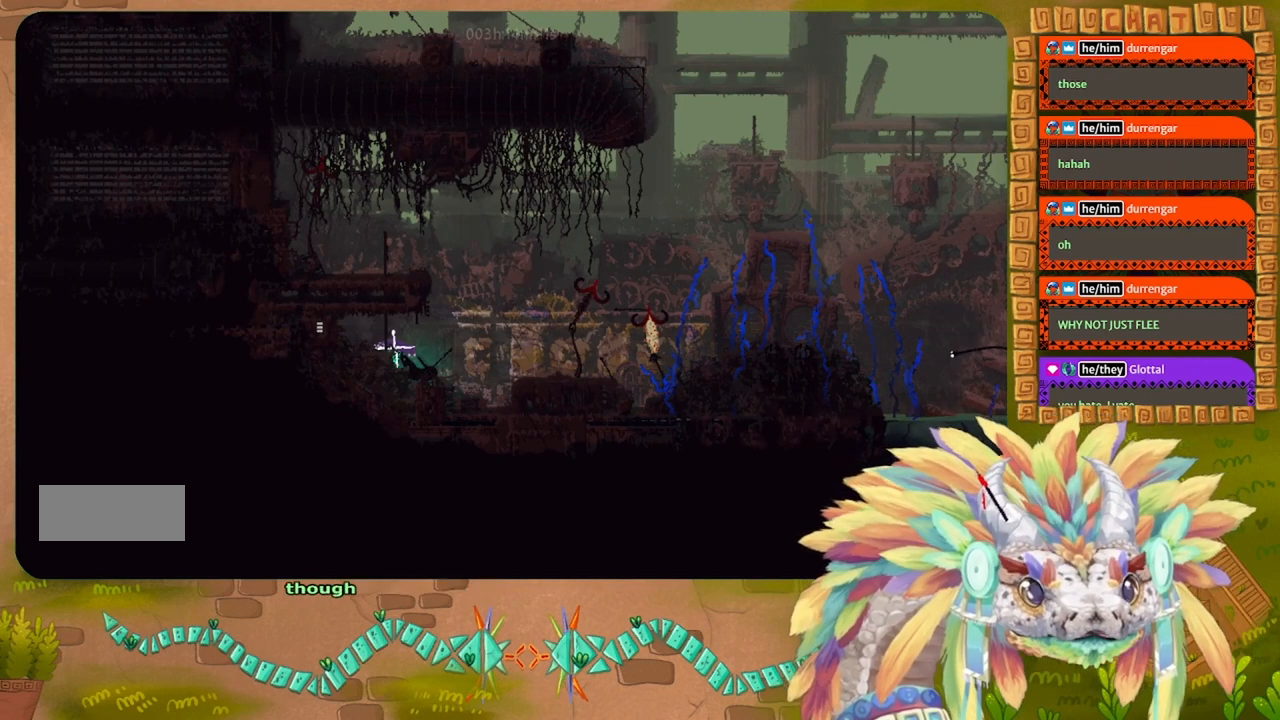
{"keys": [], "events": [[167, "up", "up"]]}
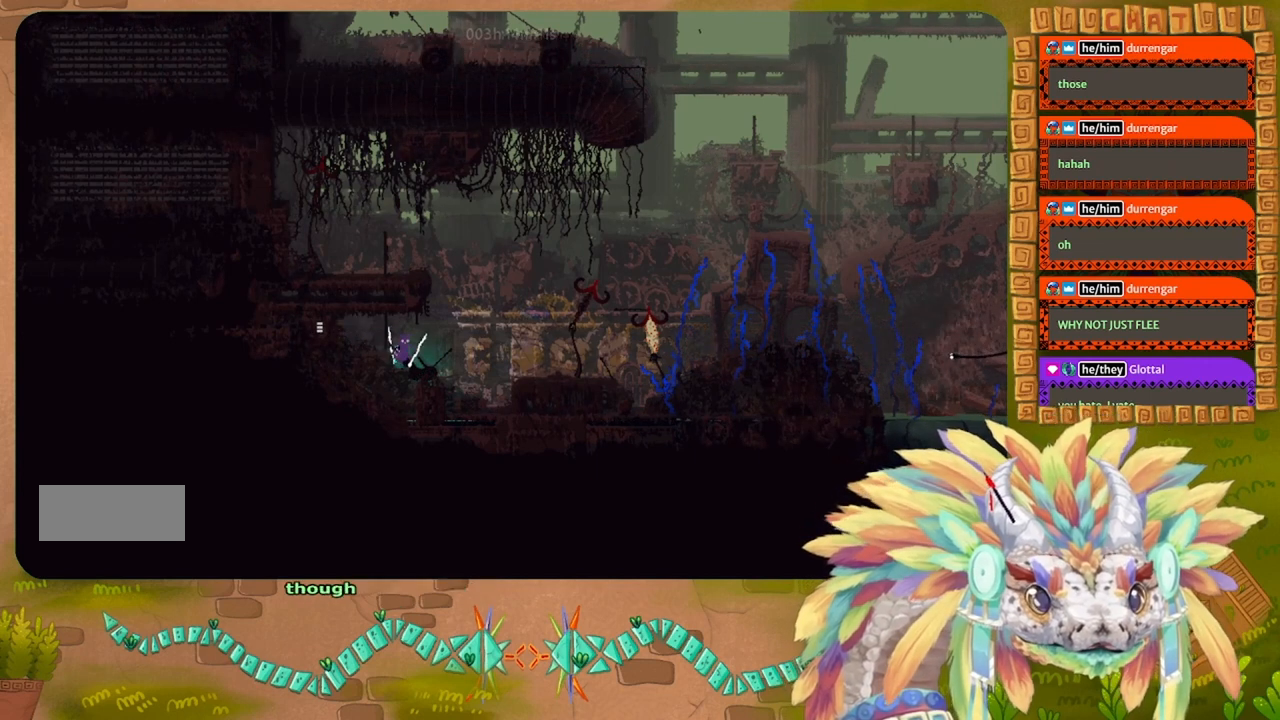
{"keys": ["right"], "events": [[67, "j", "down"], [67, "right", "down"], [433, "j", "up"]]}
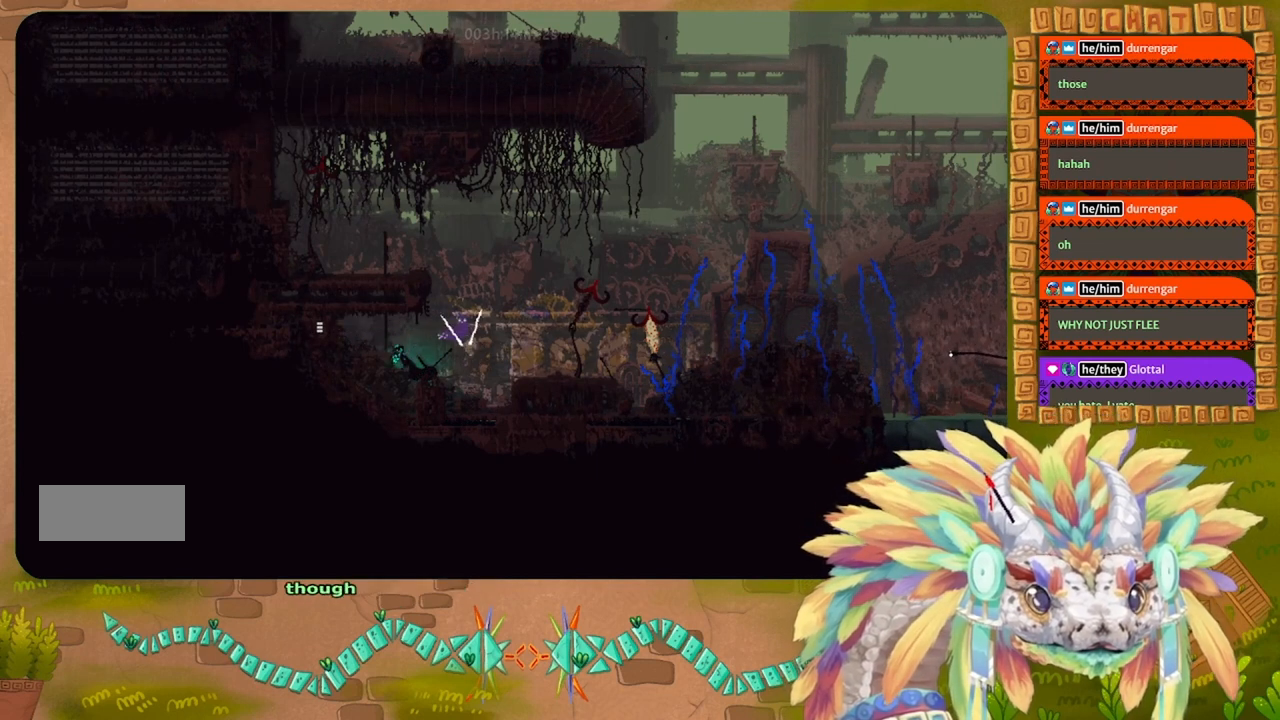
{"keys": ["j", "right"], "events": [[200, "j", "down"]]}
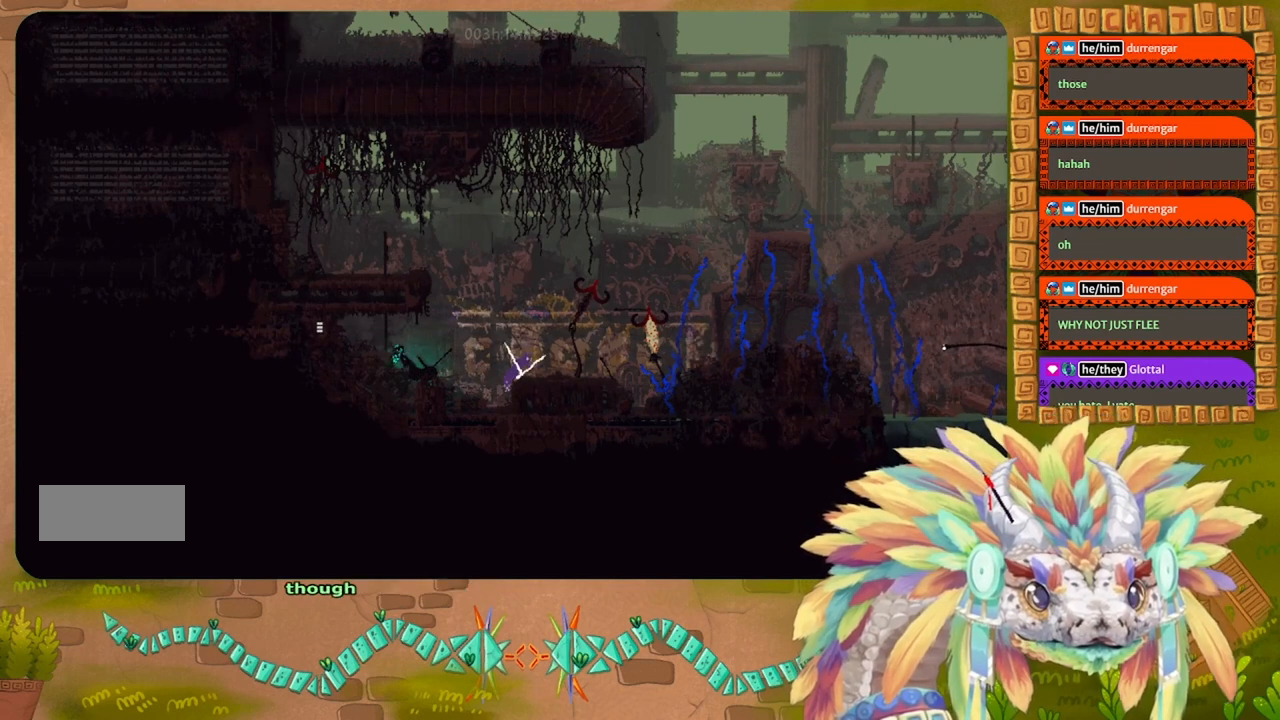
{"keys": ["right"], "events": [[100, "j", "up"]]}
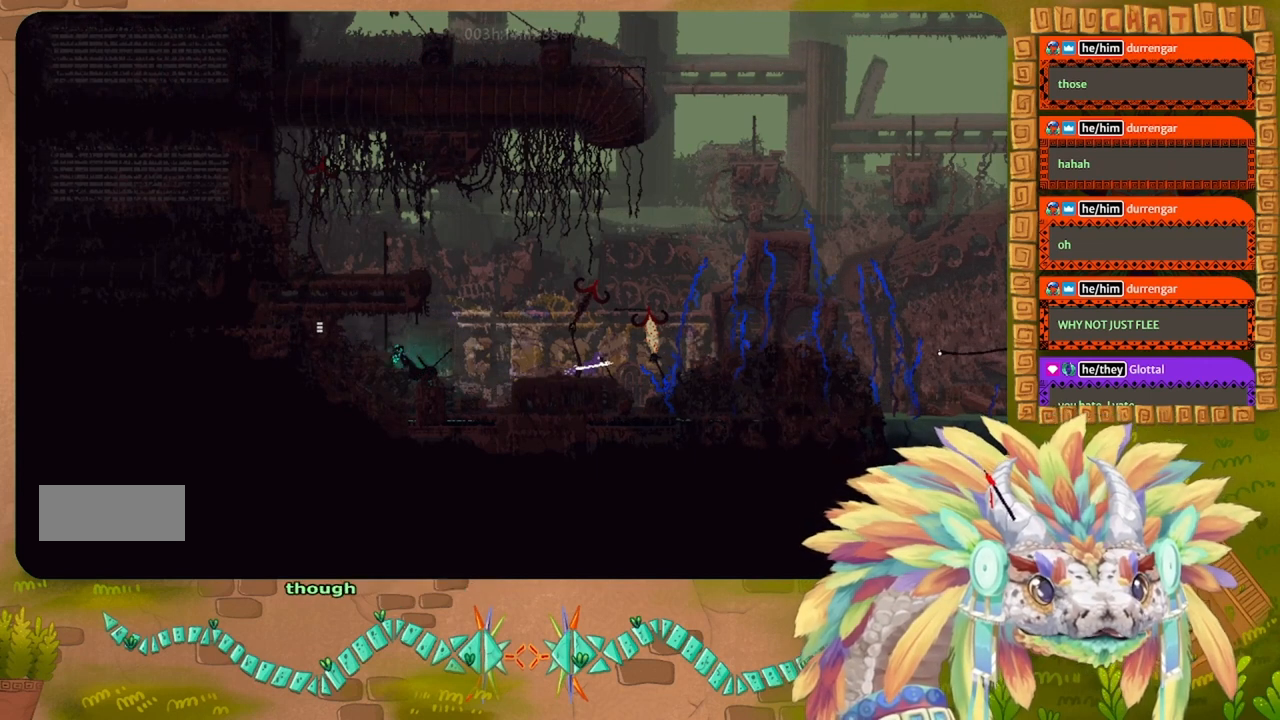
{"keys": ["j", "right"], "events": [[167, "j", "down"]]}
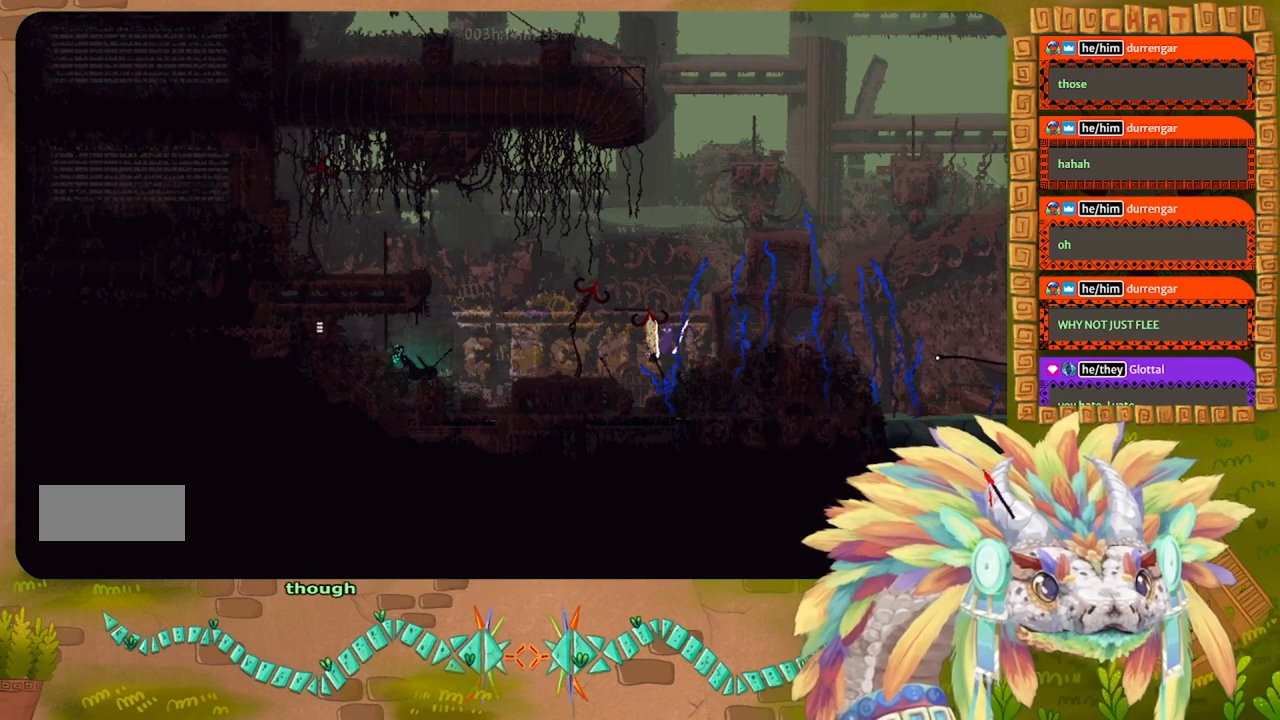
{"keys": ["right"], "events": [[67, "j", "up"], [167, "j", "down"], [467, "j", "up"]]}
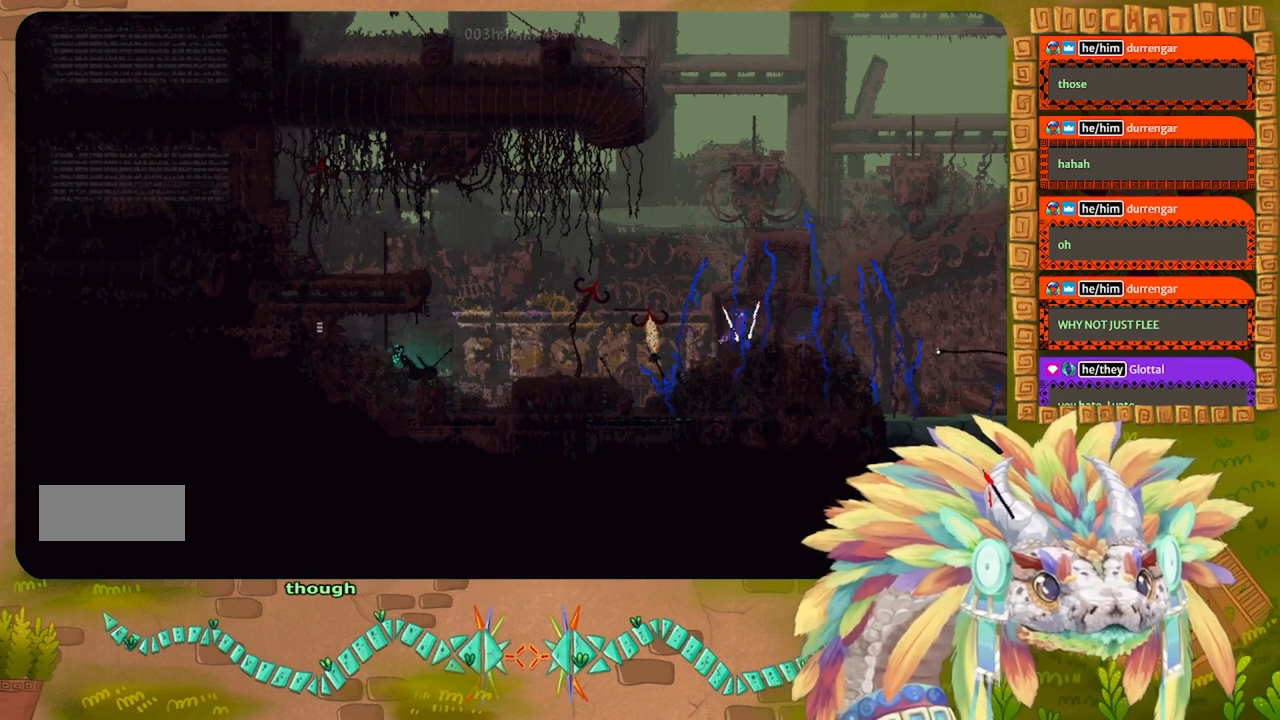
{"keys": ["right"], "events": [[167, "j", "down"], [500, "j", "up"]]}
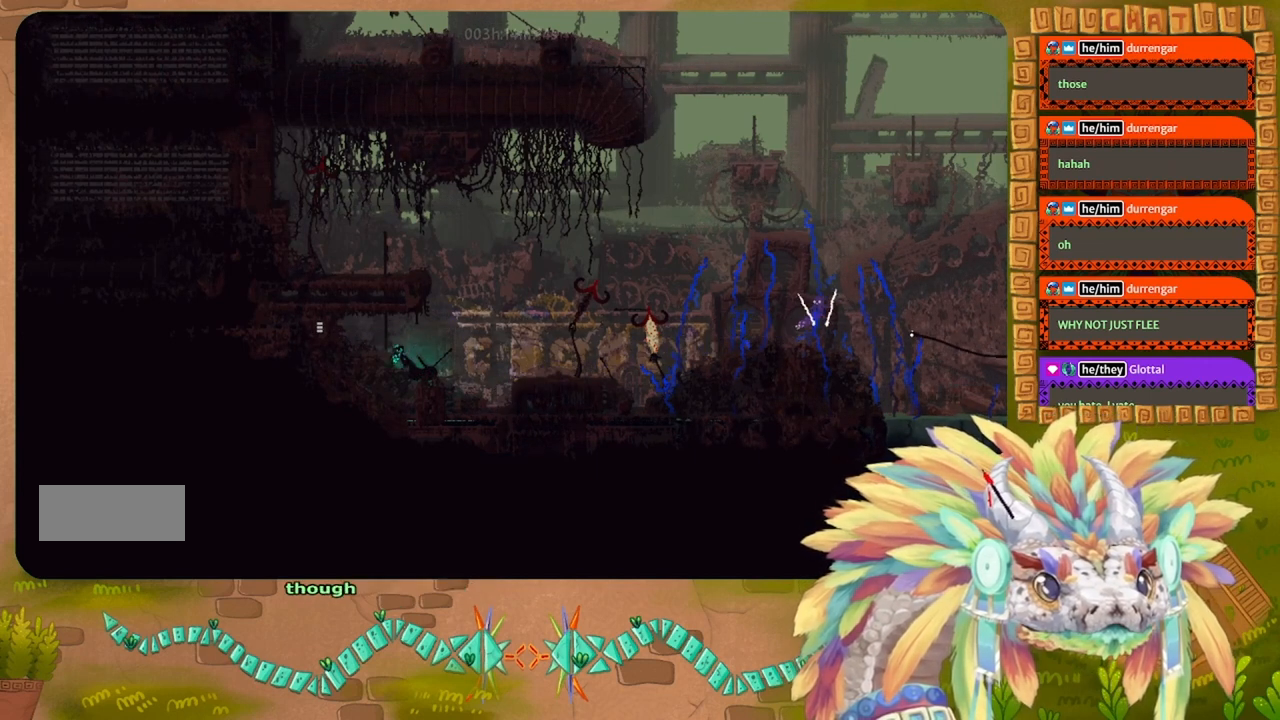
{"keys": ["right"], "events": []}
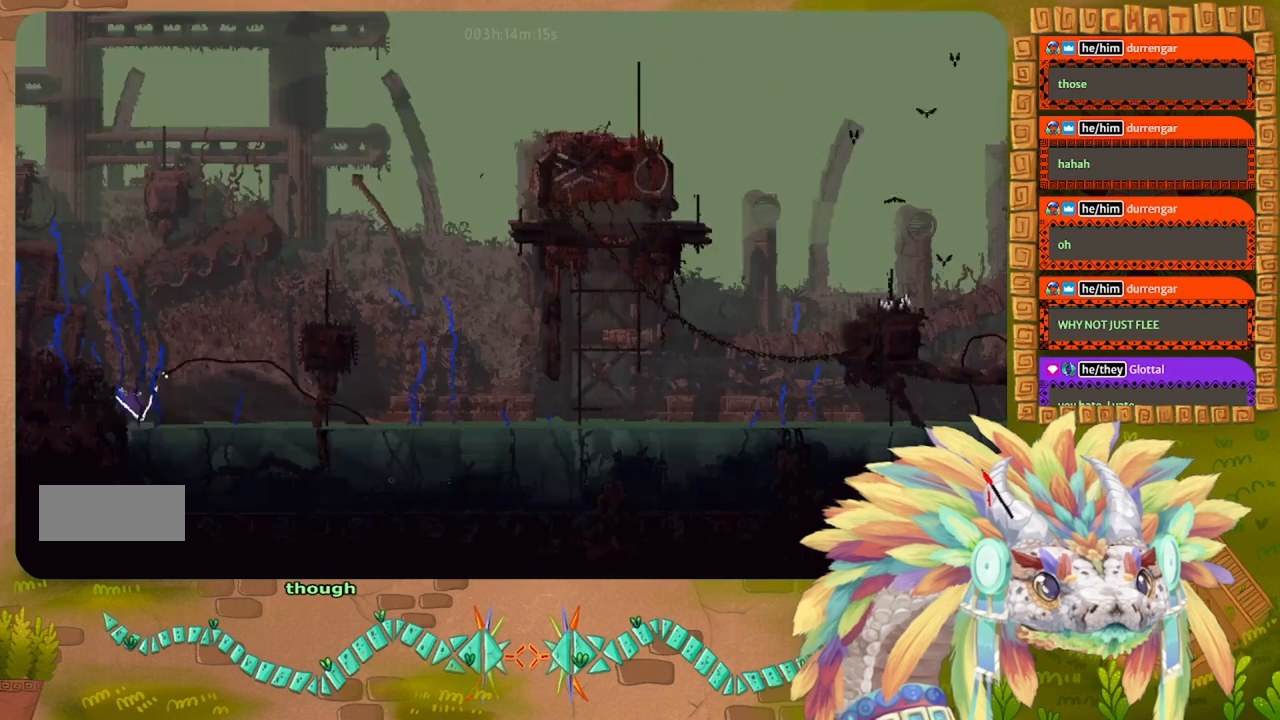
{"keys": ["j", "left"], "events": [[300, "right", "up"], [400, "left", "down"], [500, "j", "down"]]}
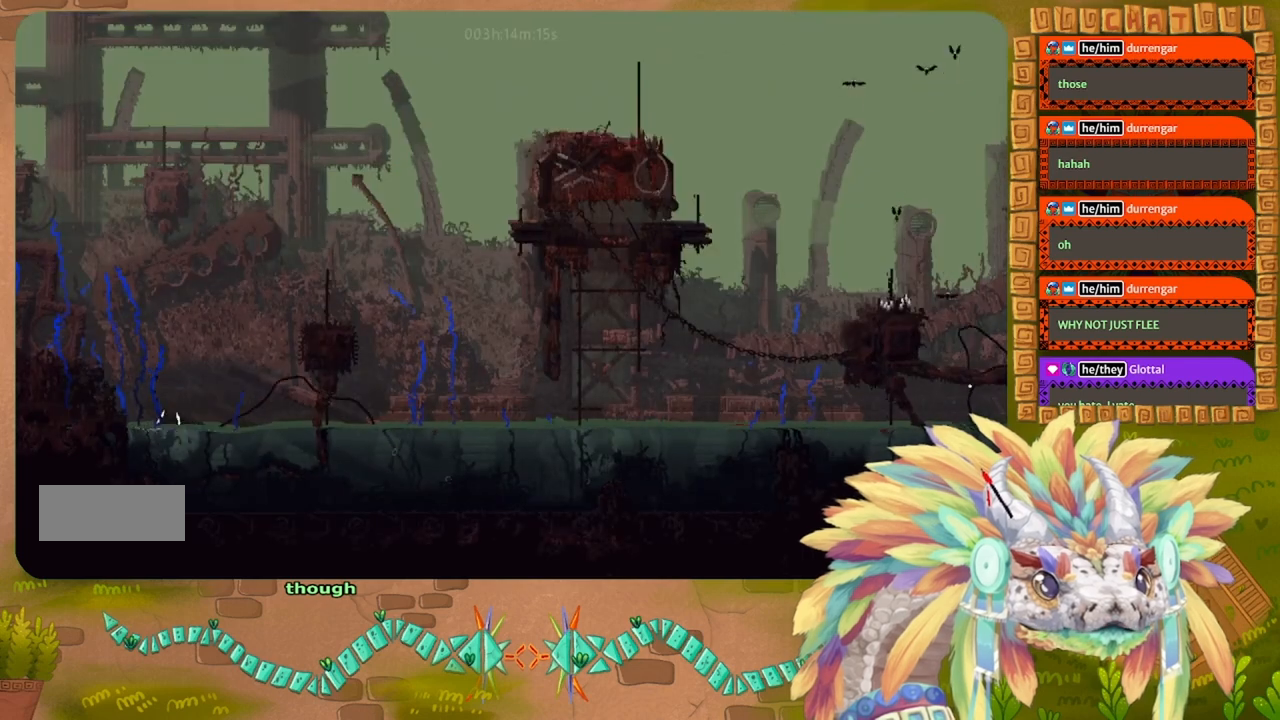
{"keys": ["j", "left"], "events": [[300, "j", "up"], [367, "j", "down"]]}
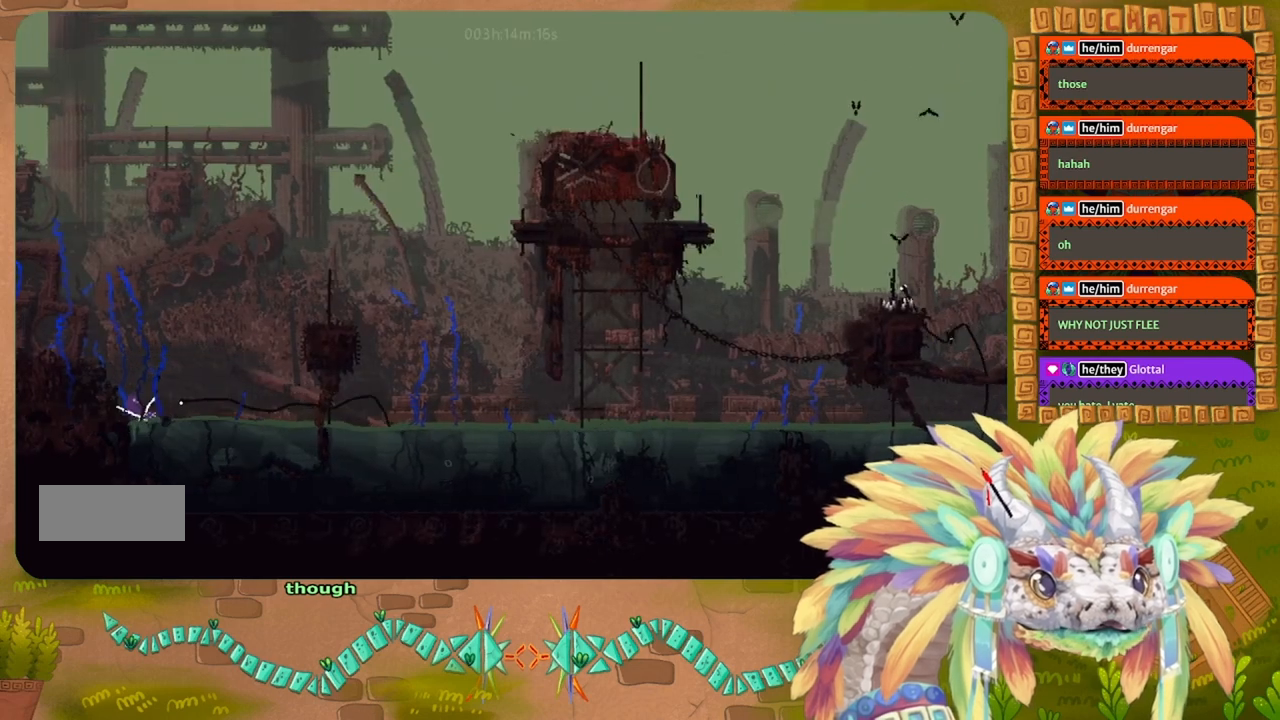
{"keys": ["down", "g", "left"], "events": [[67, "j", "up"], [167, "j", "down"], [400, "down", "down"], [400, "j", "up"], [500, "g", "down"]]}